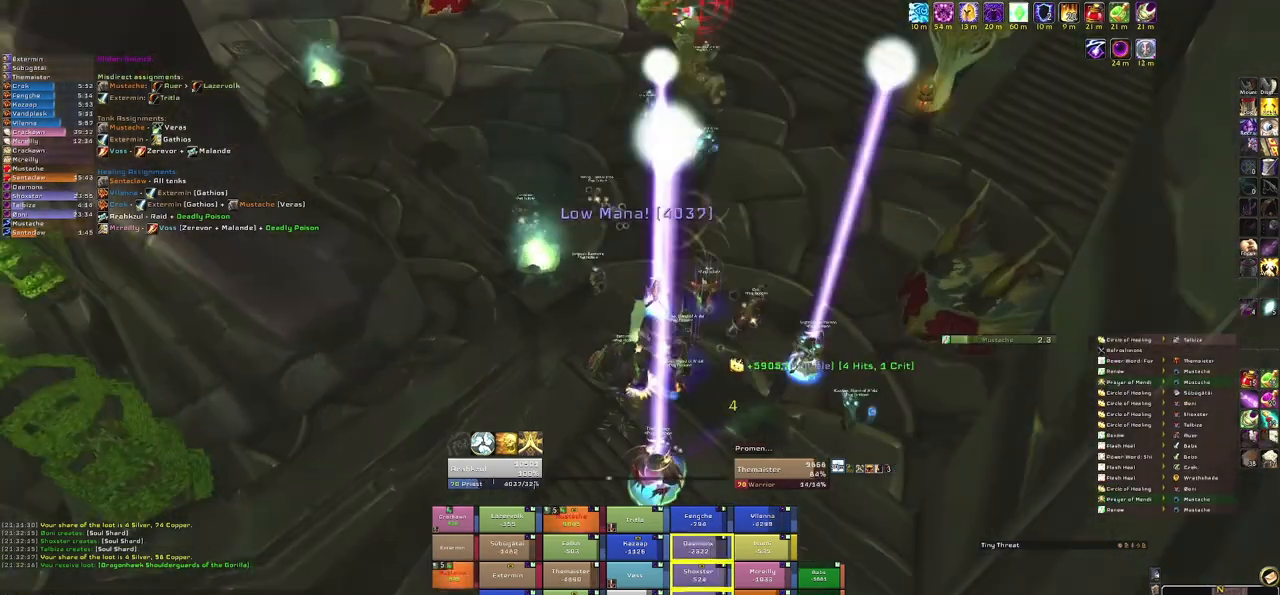
Gameplay with keyboard and mouse; each line is a JSON object with the keys and mouse buttons held at the frame after it. "events" lists presses ("down") and releases ("up") of "1", "2", "3", "4", "5", "a", "alt", "b", "c", "ctrl", "d", "e", "f", "g", "q", "r", "s", "shift", "space", "t", "tab", "tilde", "v", "w", "x", "z", "mouse_left", "mouse_wheel", "mouse_right", "mouse_mb4" and "mouse_mb5" between this image and that frame as [ms after this image, input, new state], when the widget could be followed in between. "mouse_left", "mouse_wheel", "mouse_right", "mouse_mb4", "mouse_mb5" = the "left", "wheel", "right", "mb4", "mb5" buttons of the "mouse" list. No other keys are recorded. "wheel" means that the mouse wheel is clicked or scrolled. Mouse movement is not recorded.
{"keys": ["w"], "mouse": ["right"], "events": []}
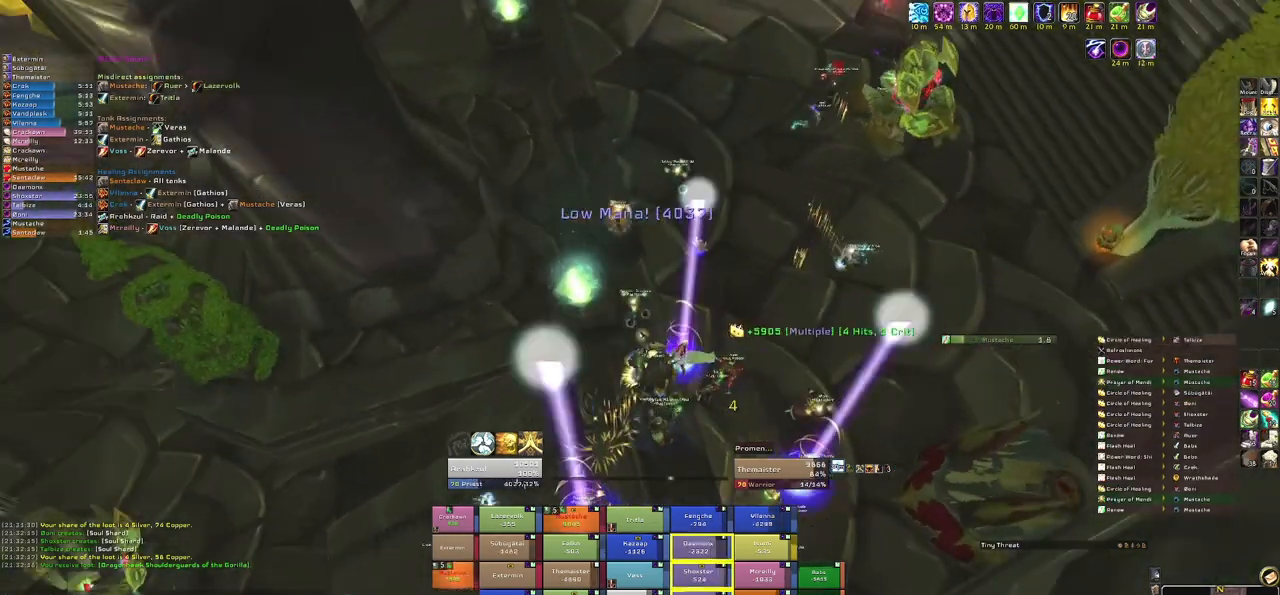
{"keys": ["w"], "mouse": [], "events": [[267, "mouse_right", "up"]]}
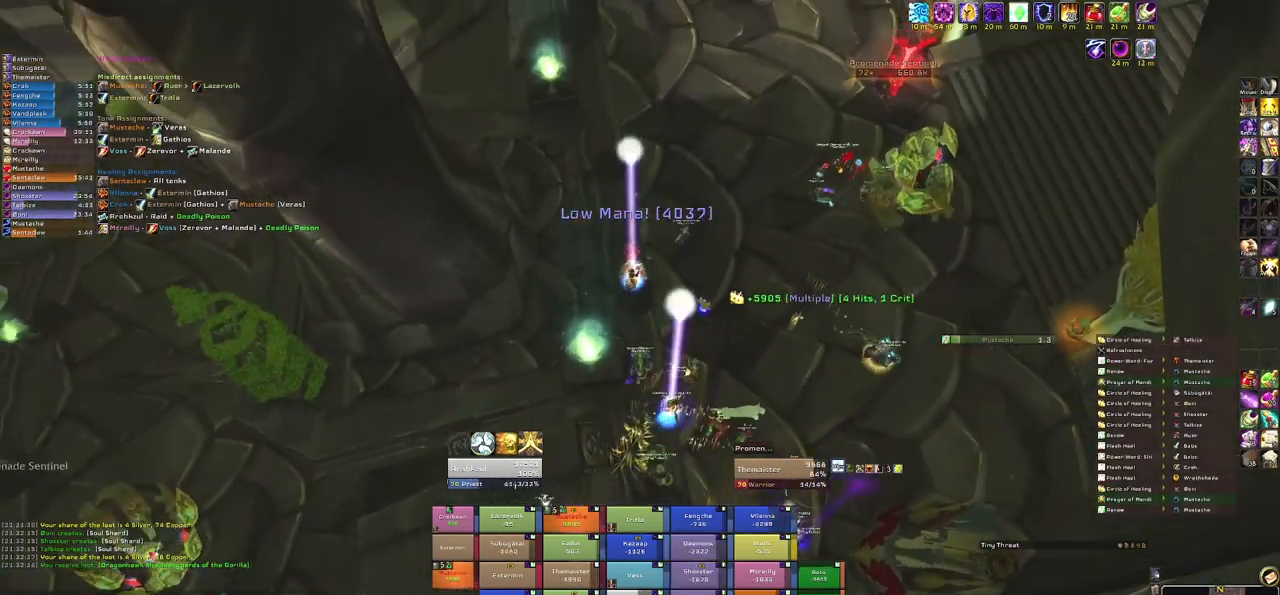
{"keys": ["w"], "mouse": [], "events": [[233, "e", "down"], [400, "e", "up"]]}
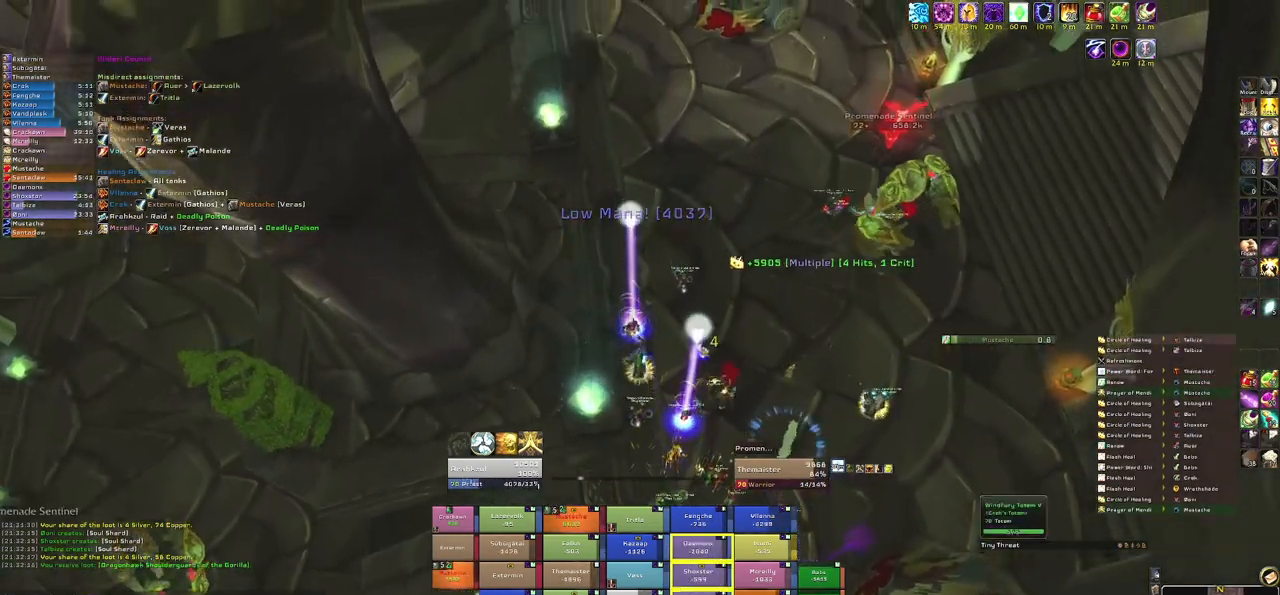
{"keys": ["w"], "mouse": [], "events": [[34, "mouse_right", "down"], [401, "mouse_right", "up"]]}
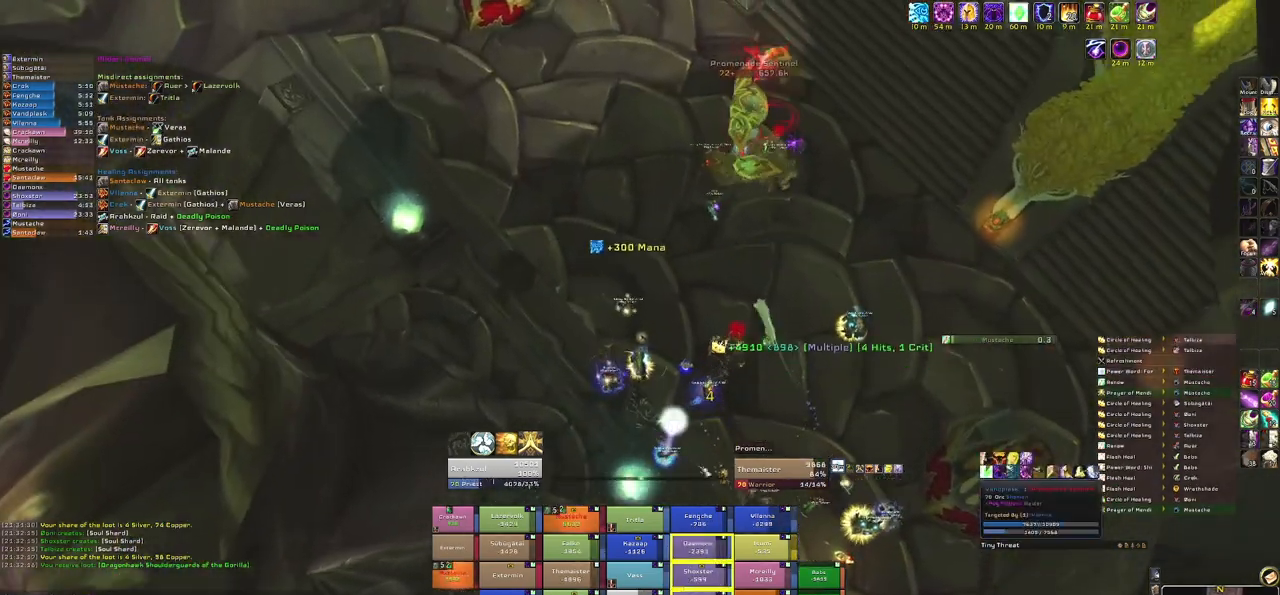
{"keys": ["w"], "mouse": [], "events": []}
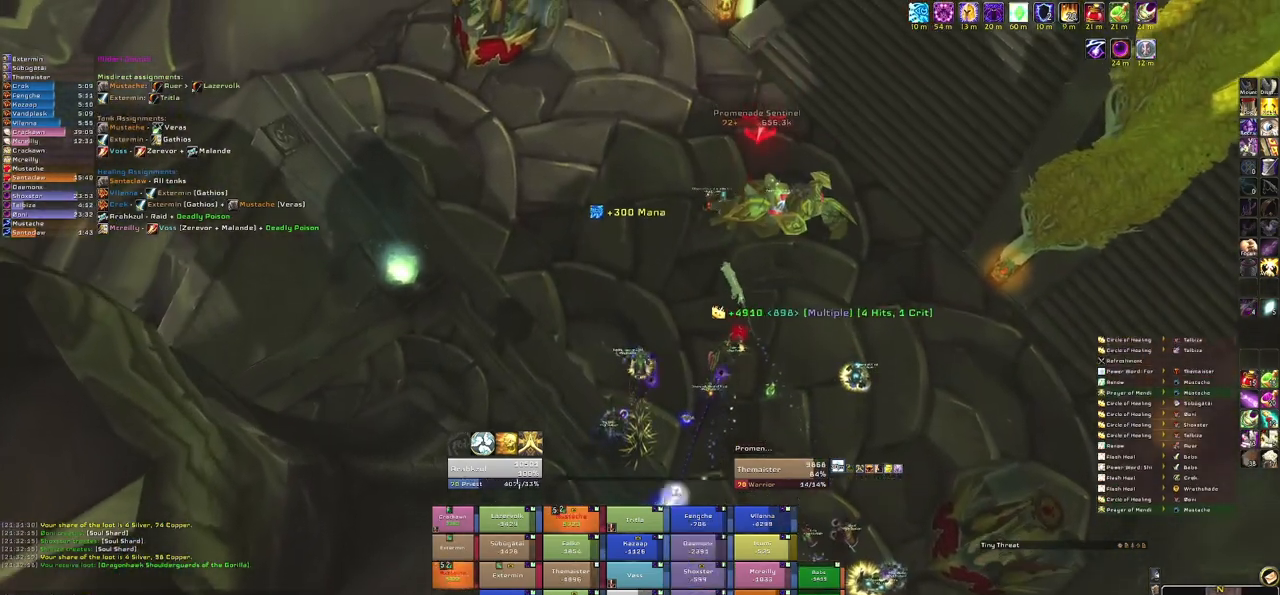
{"keys": ["w"], "mouse": [], "events": []}
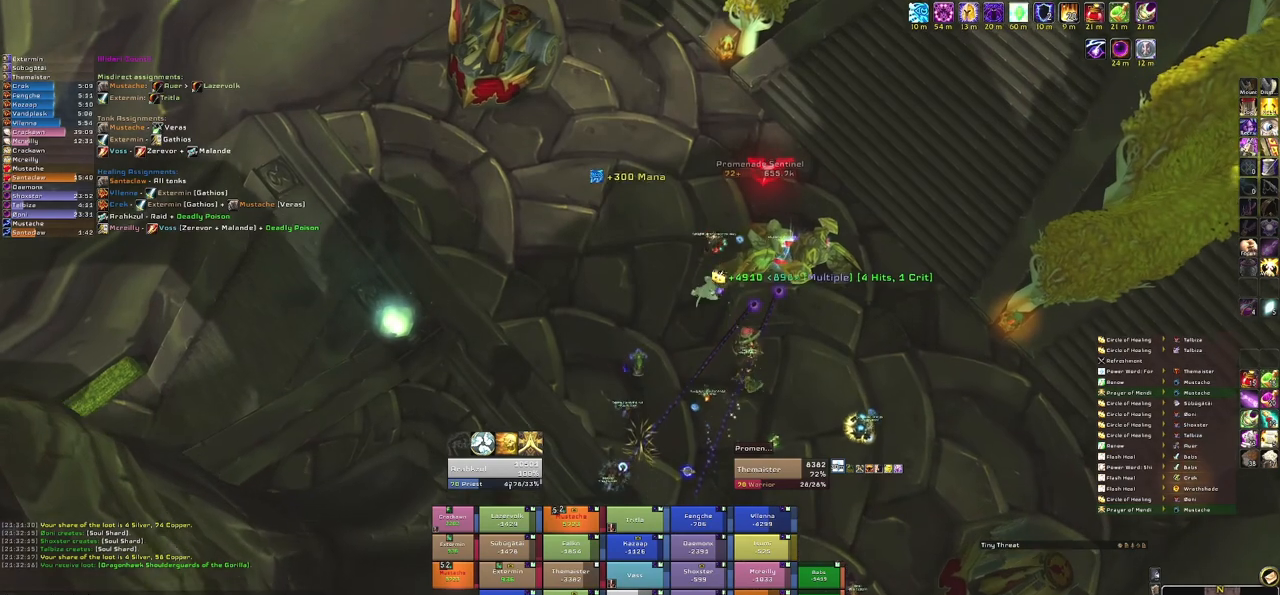
{"keys": [], "mouse": ["right"], "events": [[33, "w", "up"], [233, "v", "down"], [367, "v", "up"], [500, "mouse_right", "down"]]}
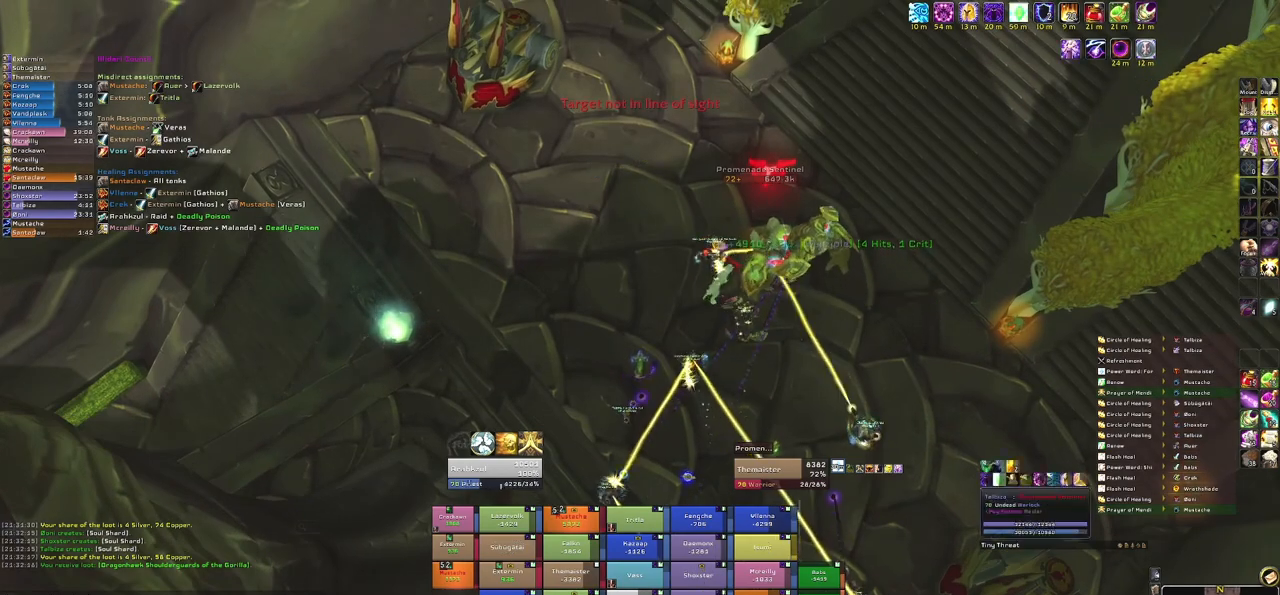
{"keys": [], "mouse": [], "events": [[334, "mouse_right", "up"]]}
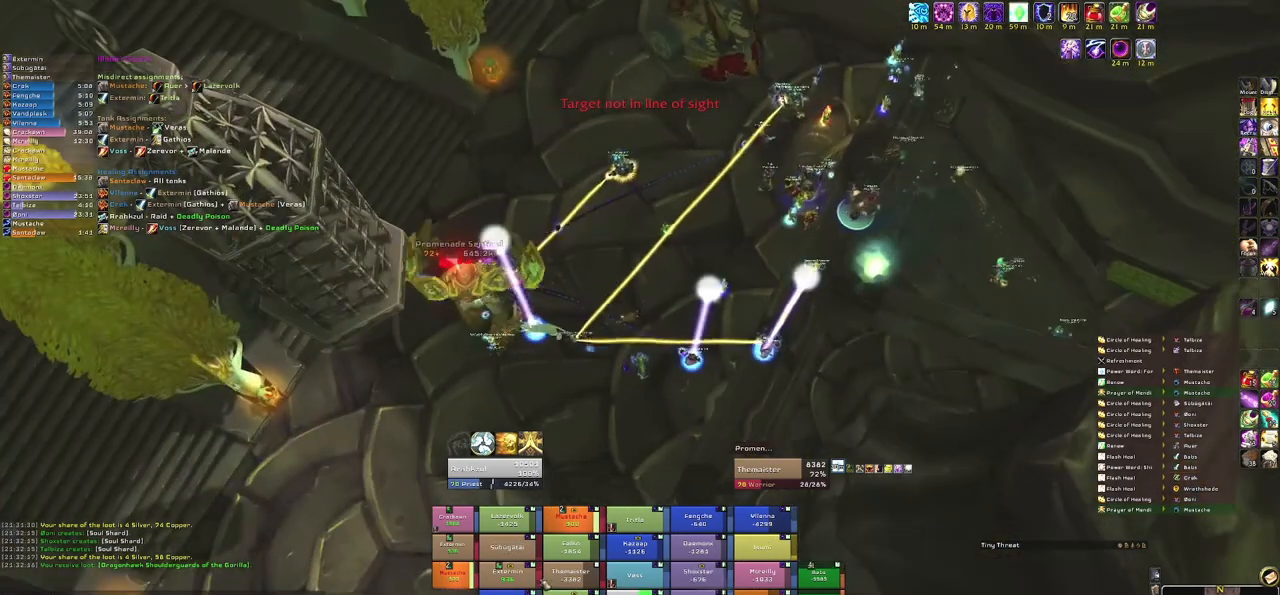
{"keys": ["v"], "mouse": [], "events": [[100, "s", "down"], [400, "s", "up"], [500, "v", "down"]]}
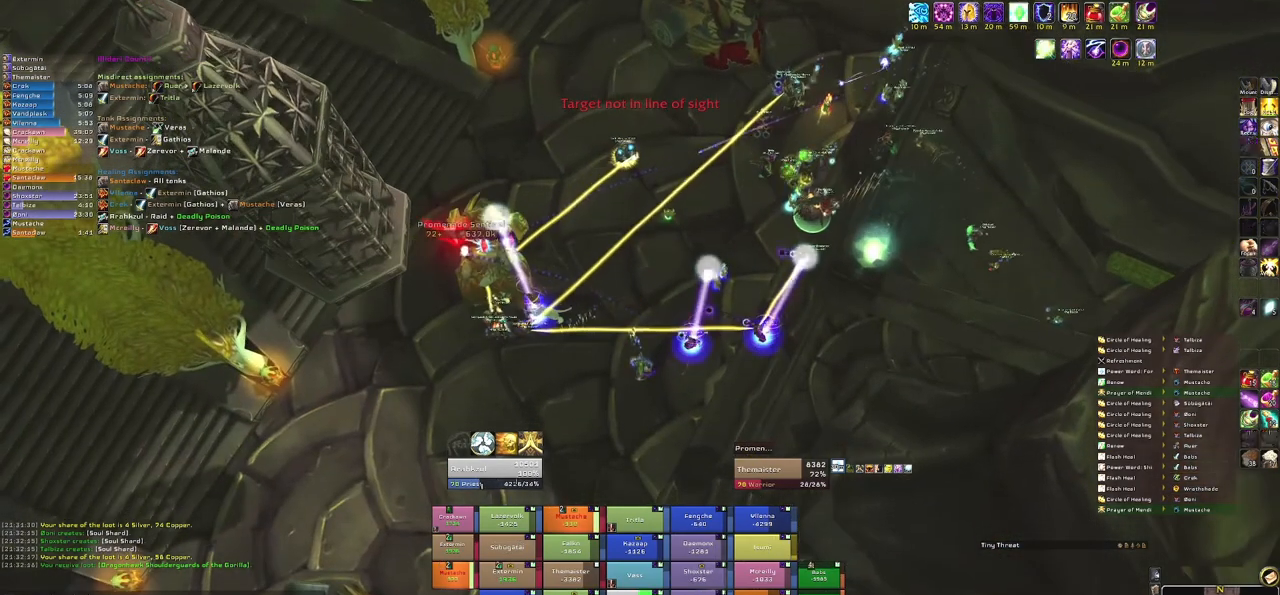
{"keys": [], "mouse": [], "events": [[134, "v", "up"]]}
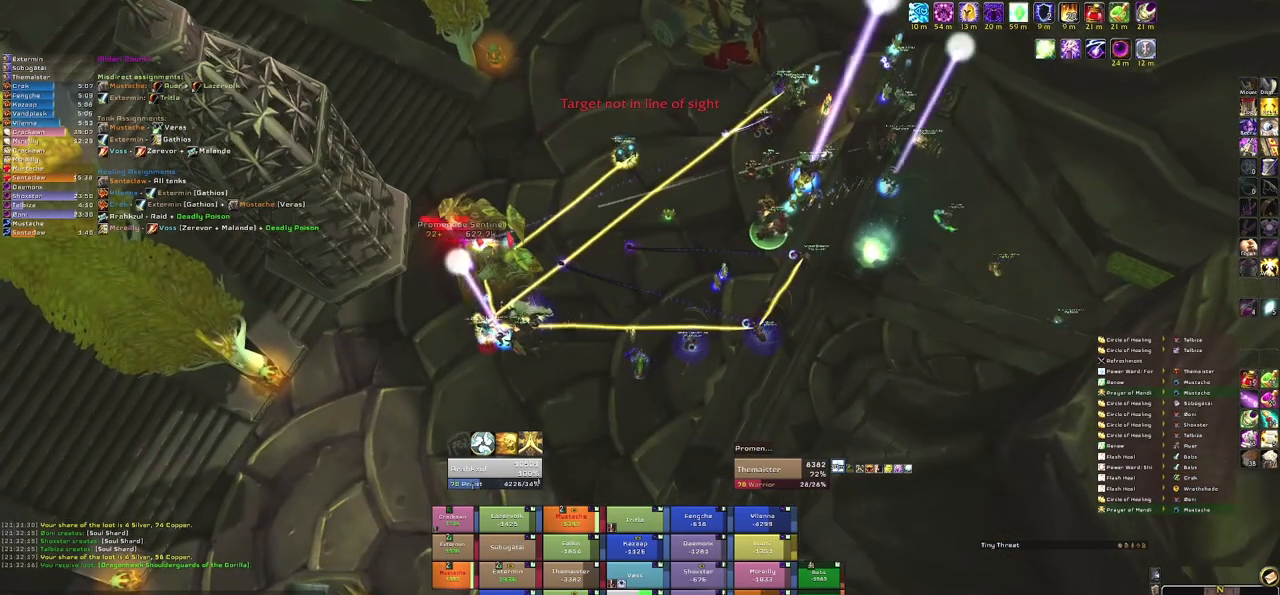
{"keys": [], "mouse": [], "events": [[167, "c", "down"], [333, "c", "up"]]}
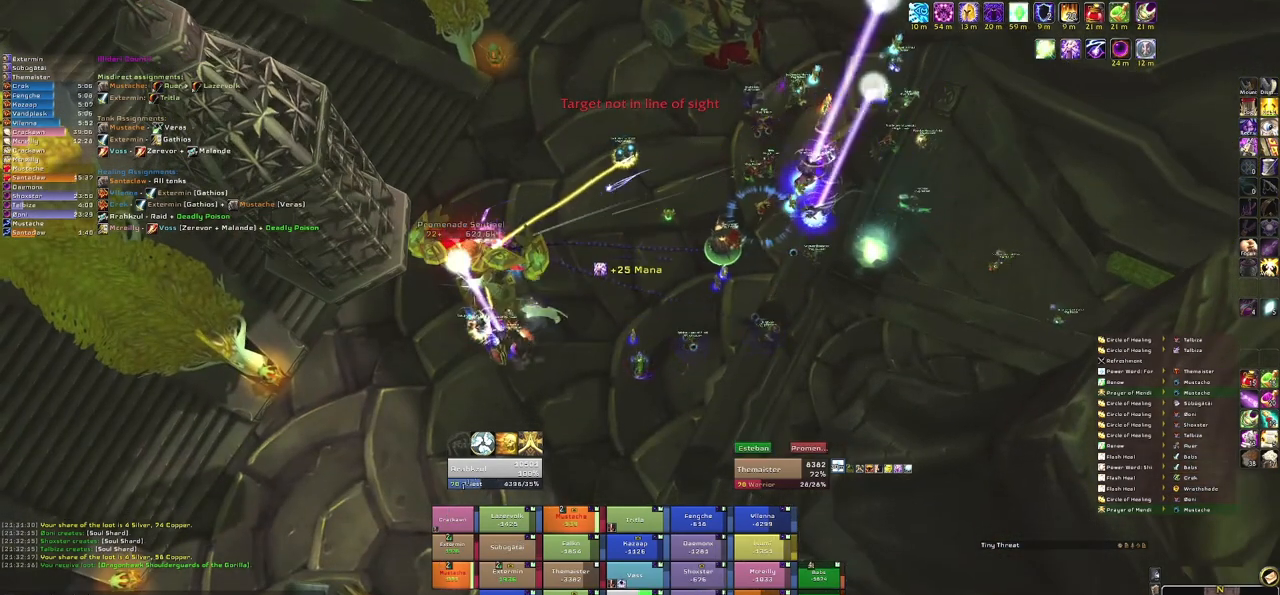
{"keys": [], "mouse": [], "events": [[201, "c", "down"], [301, "c", "up"]]}
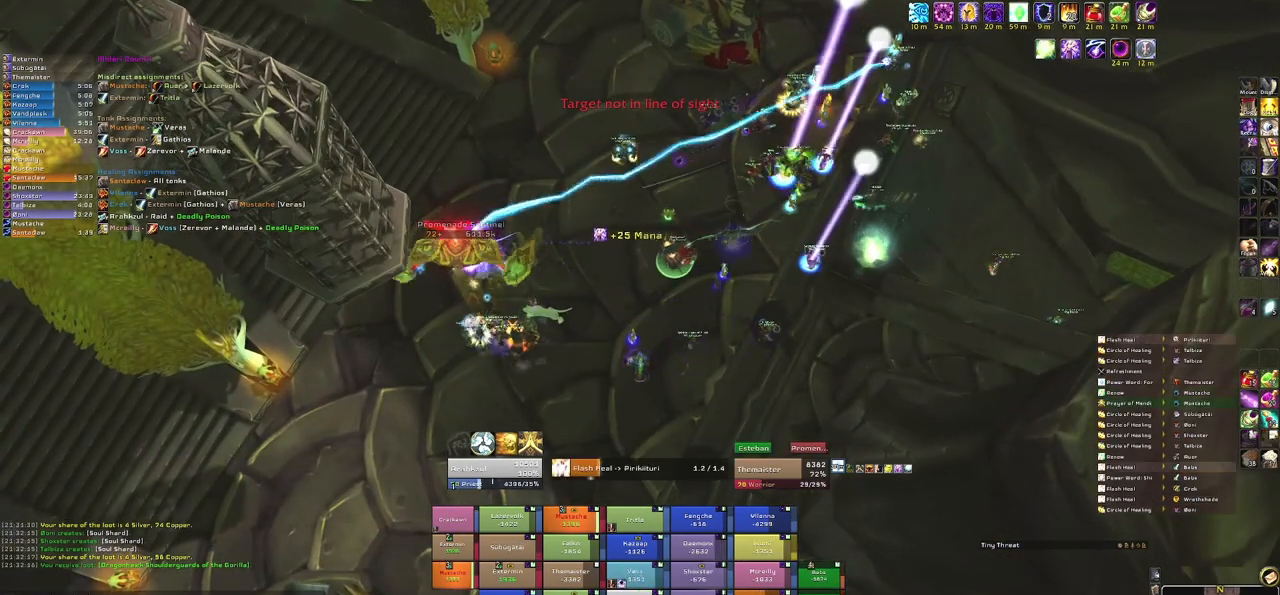
{"keys": [], "mouse": [], "events": []}
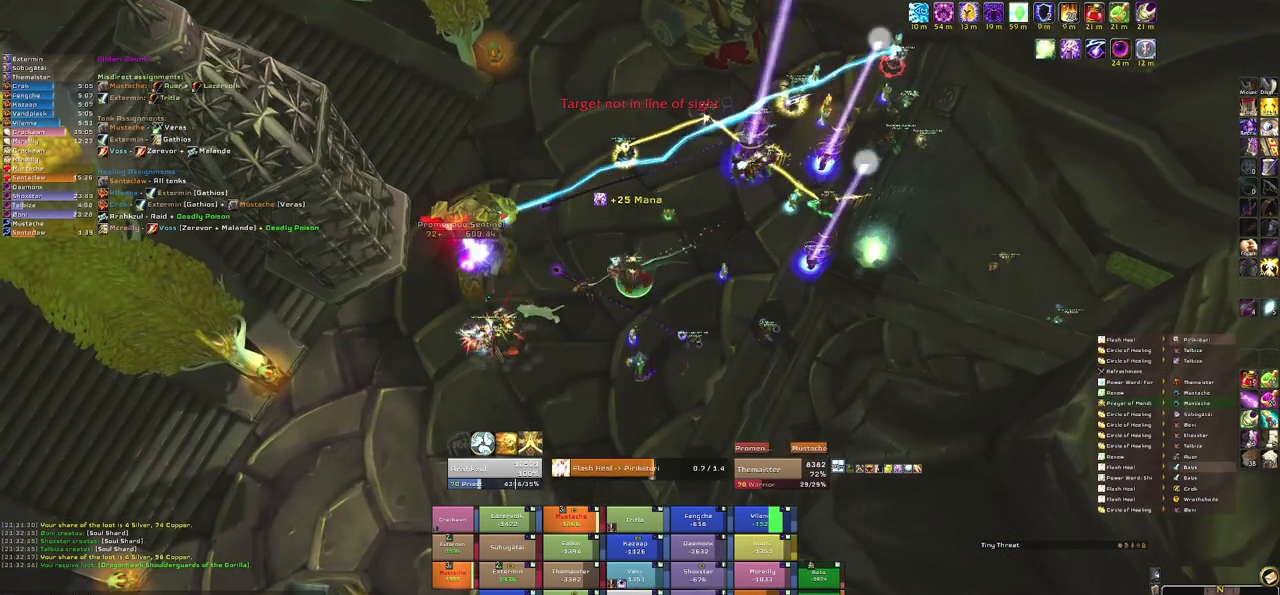
{"keys": [], "mouse": [], "events": []}
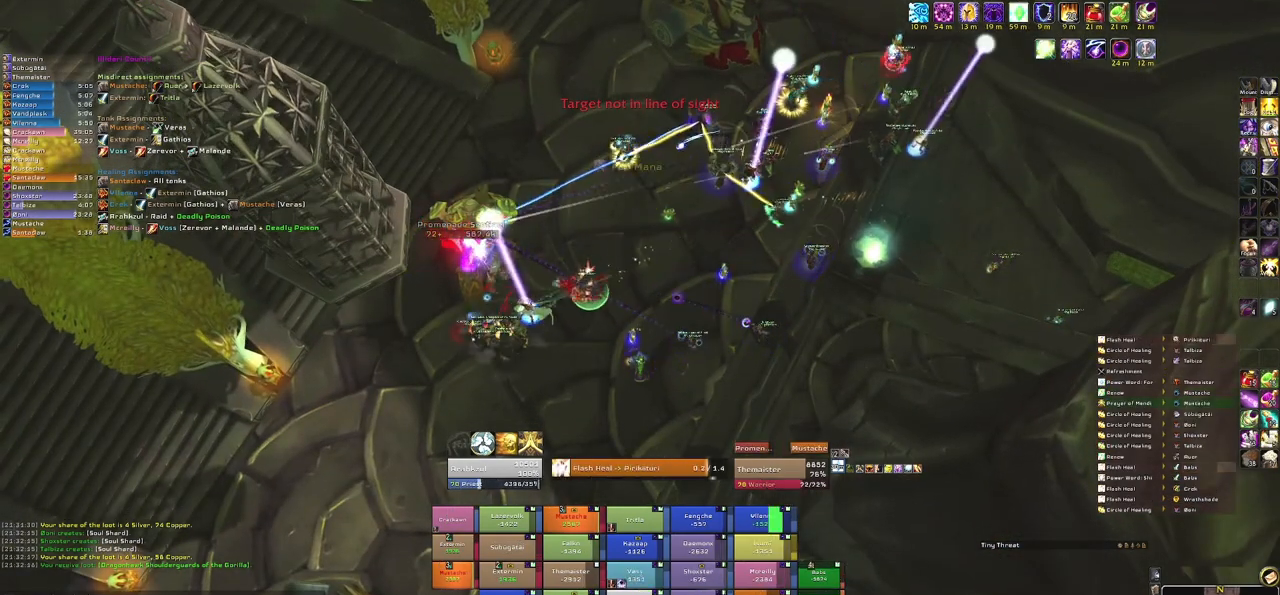
{"keys": [], "mouse": [], "events": []}
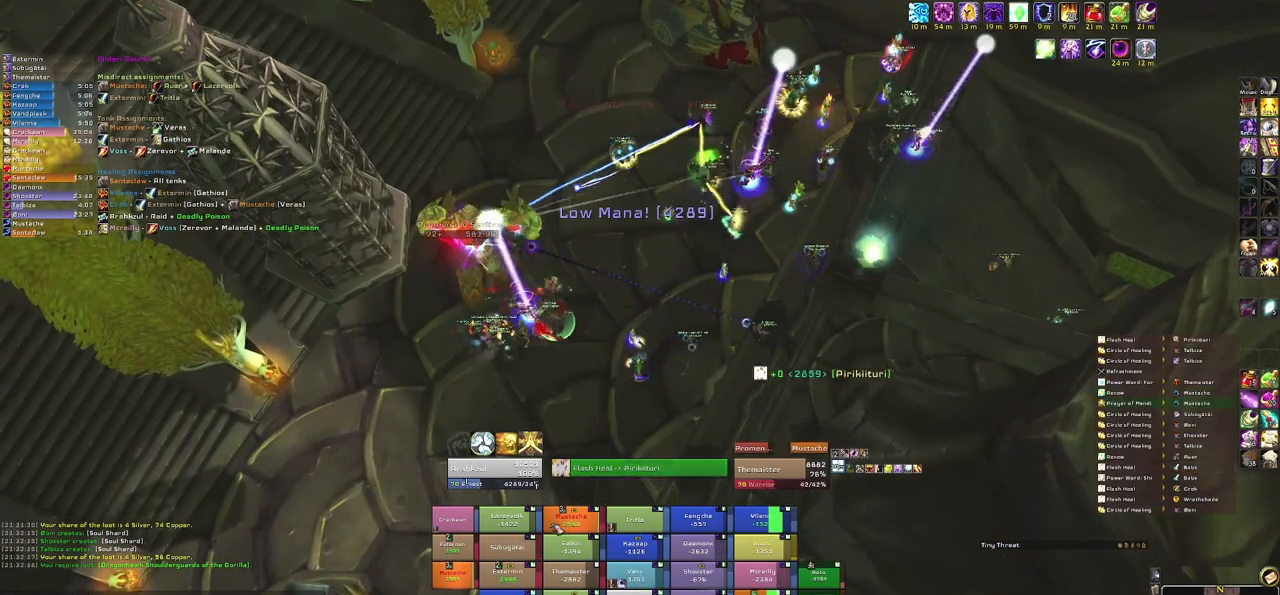
{"keys": [], "mouse": [], "events": [[267, "3", "down"], [401, "3", "up"]]}
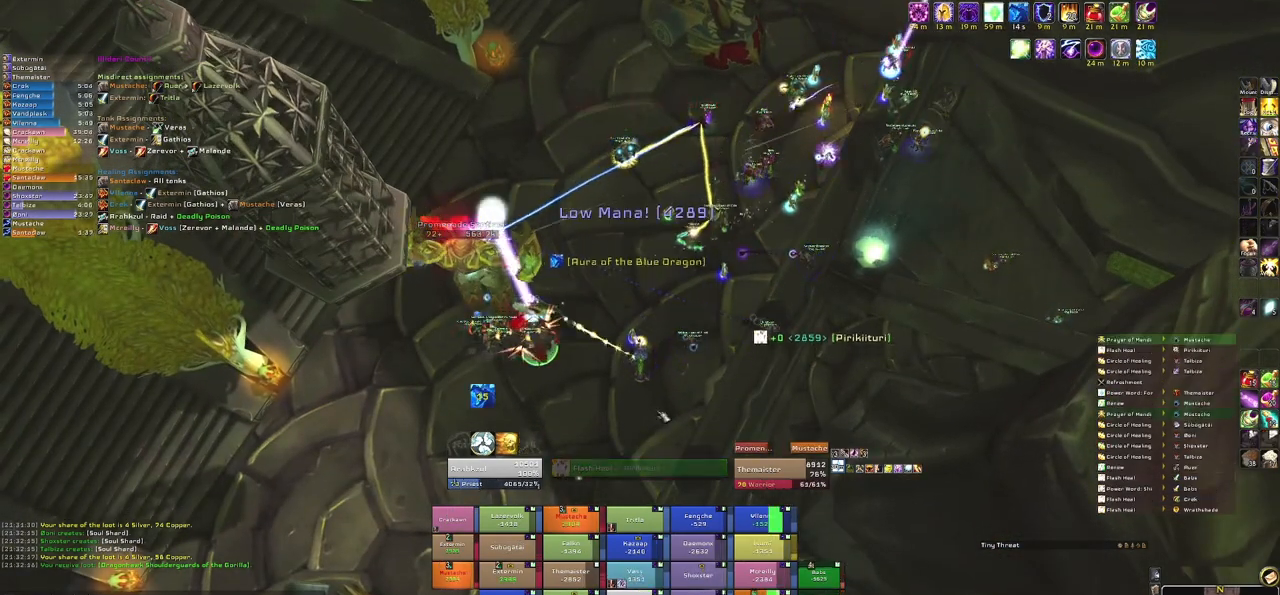
{"keys": ["s"], "mouse": [], "events": [[67, "mouse_right", "down"], [100, "a", "down"], [300, "s", "down"], [333, "a", "up"], [367, "mouse_right", "up"]]}
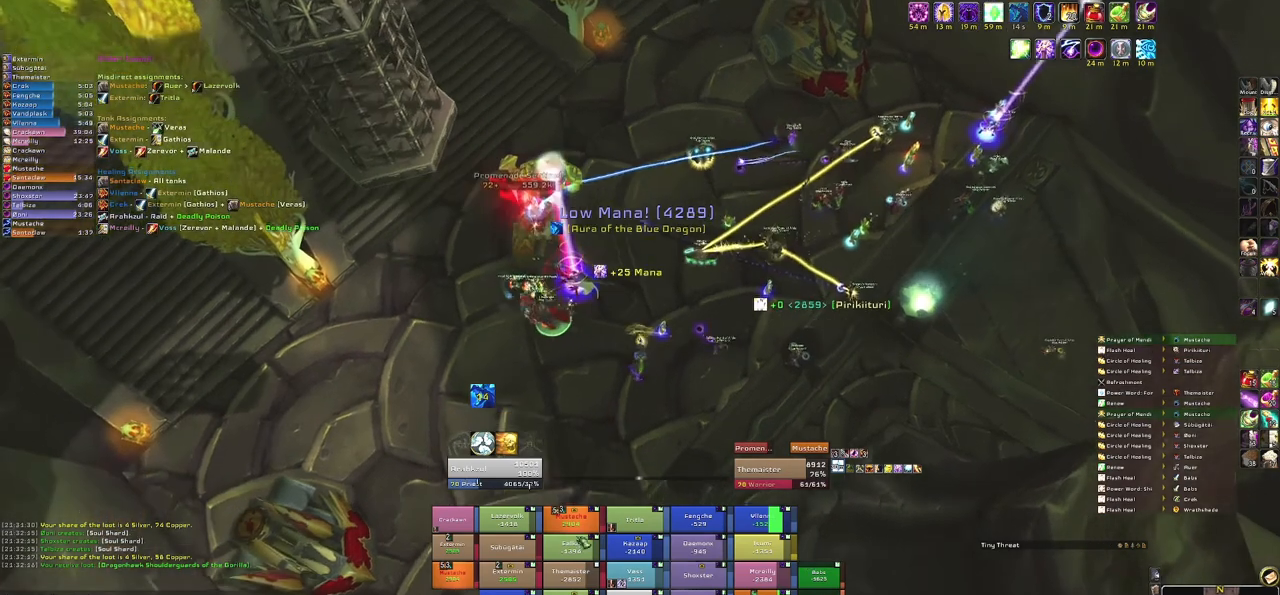
{"keys": [], "mouse": [], "events": [[134, "s", "up"]]}
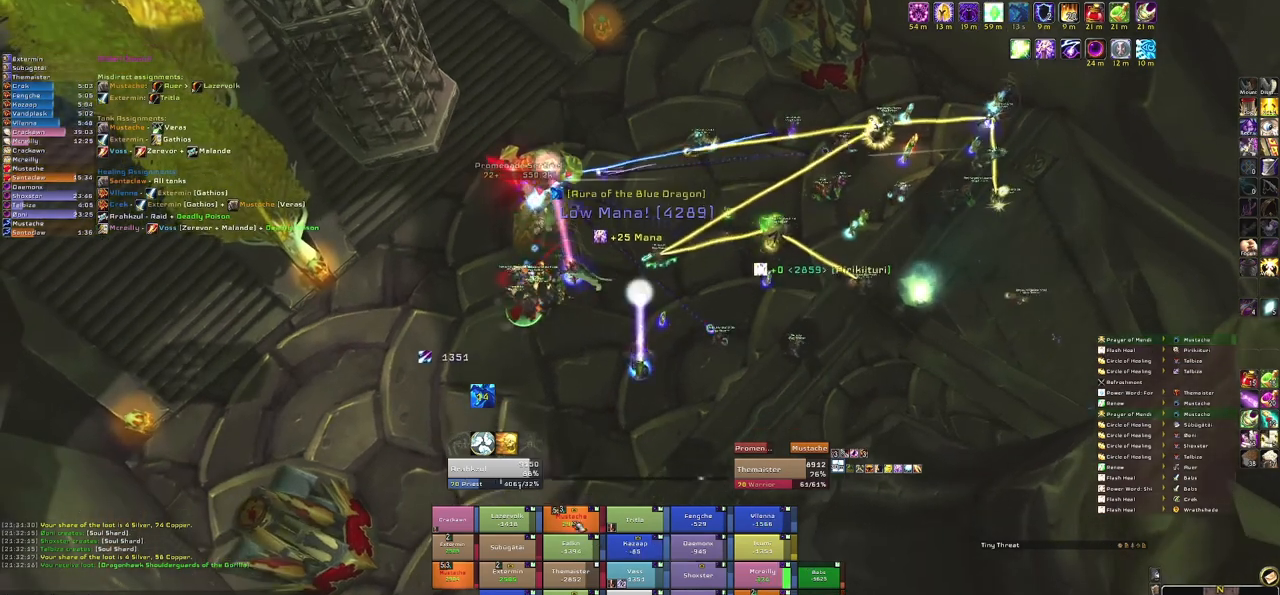
{"keys": [], "mouse": ["right"], "events": [[167, "r", "down"], [300, "r", "up"], [400, "mouse_right", "down"]]}
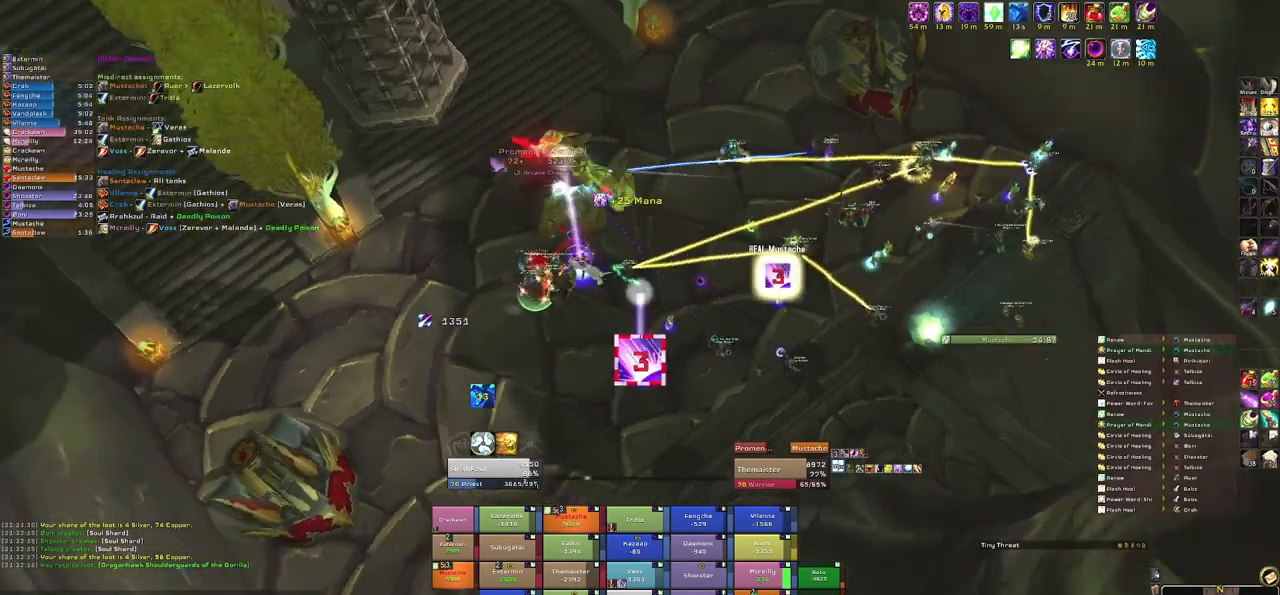
{"keys": [], "mouse": [], "events": [[34, "d", "down"], [201, "mouse_right", "up"], [201, "s", "down"], [234, "d", "up"], [367, "s", "up"]]}
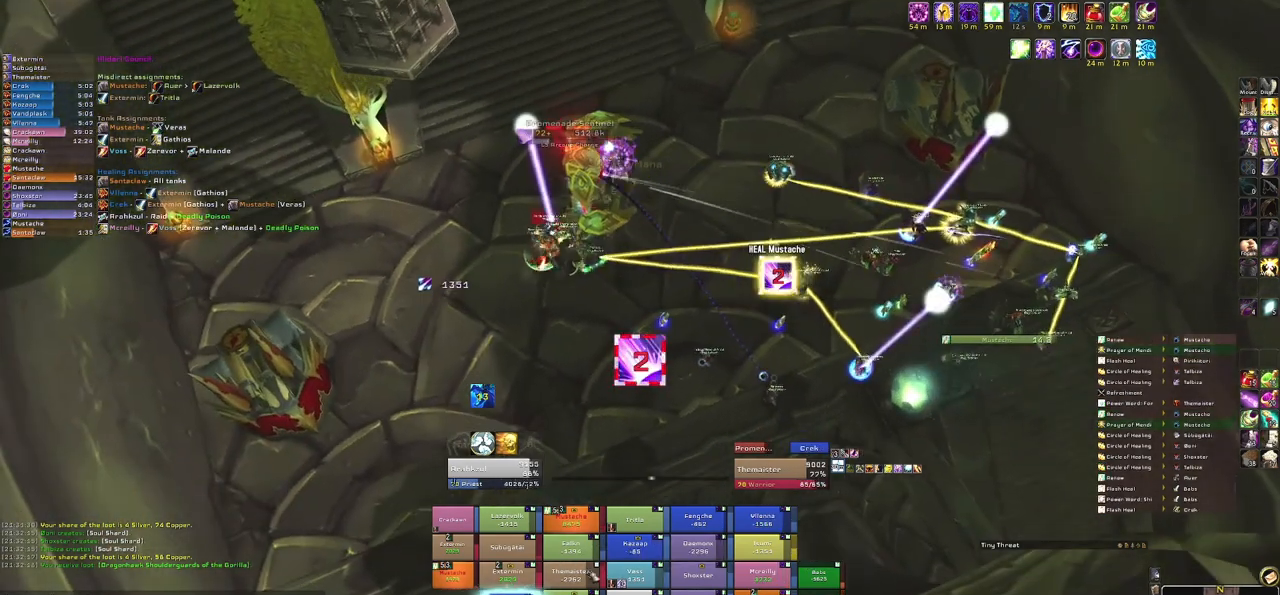
{"keys": [], "mouse": [], "events": []}
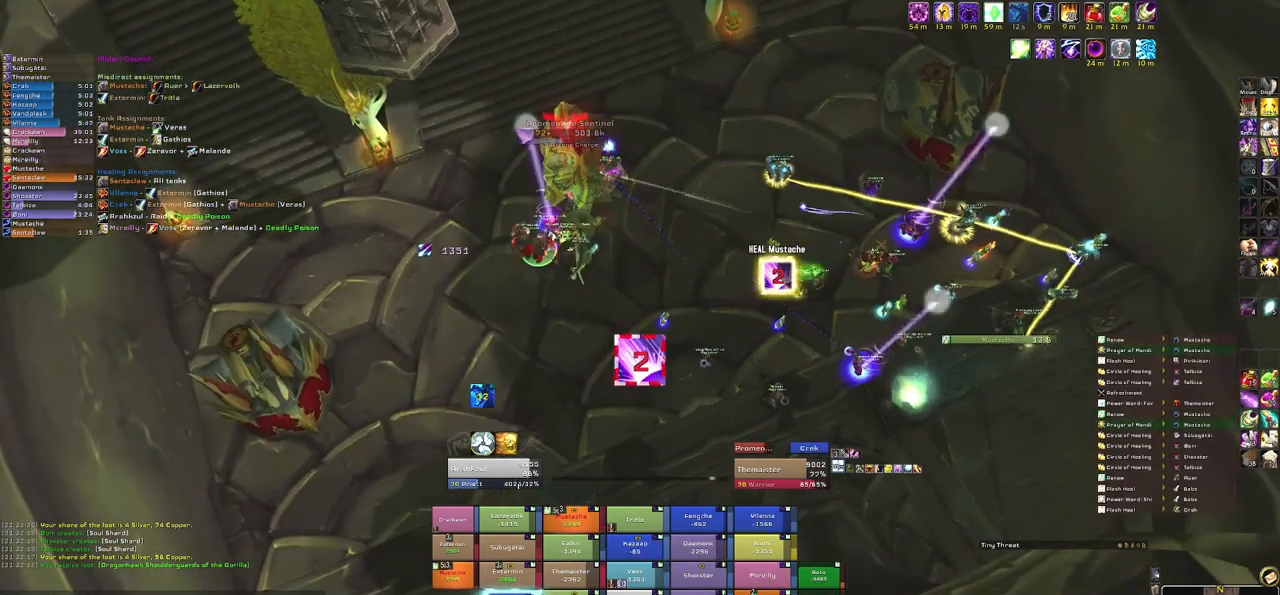
{"keys": ["g"], "mouse": [], "events": [[301, "g", "down"], [401, "g", "up"], [501, "g", "down"]]}
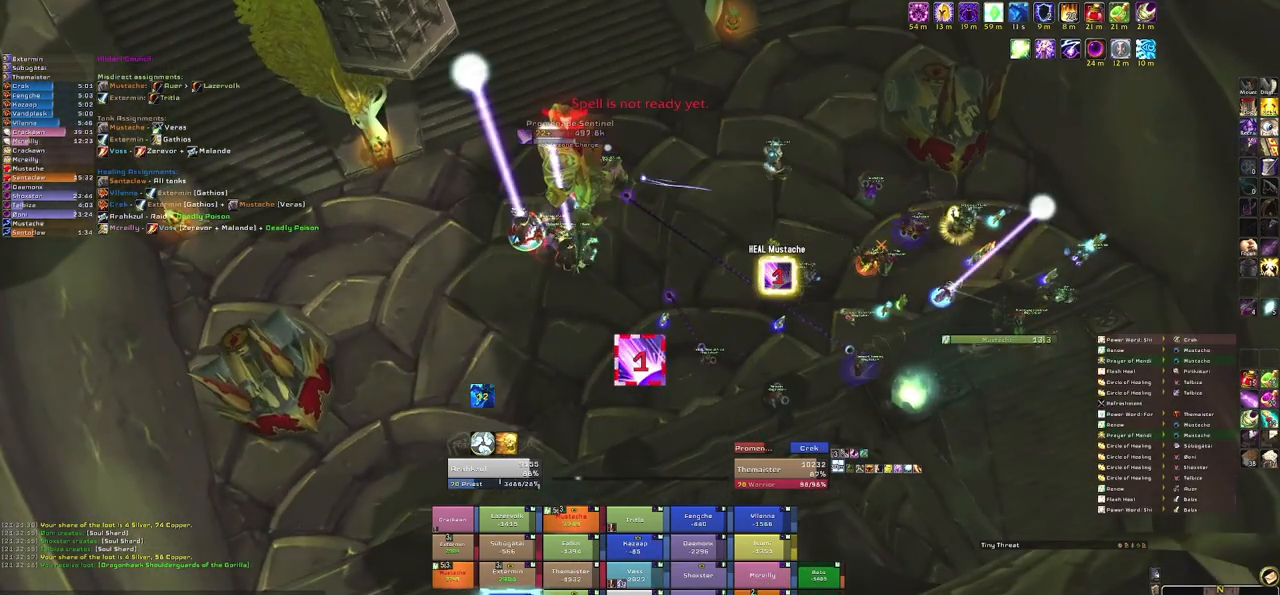
{"keys": [], "mouse": [], "events": [[133, "g", "up"]]}
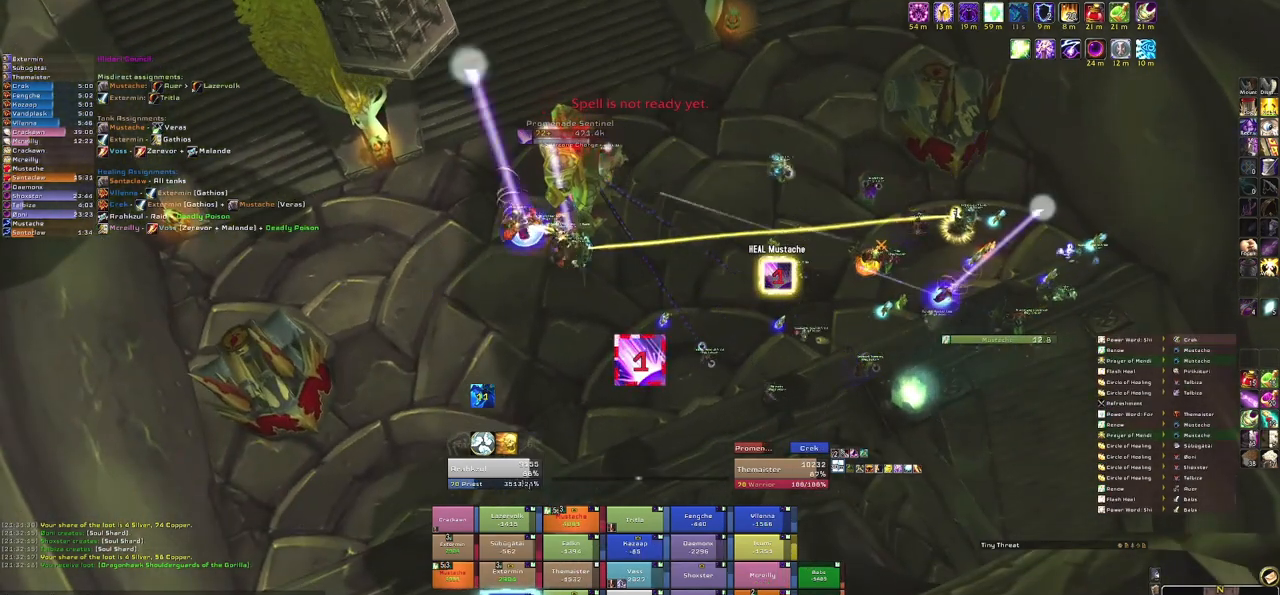
{"keys": [], "mouse": [], "events": []}
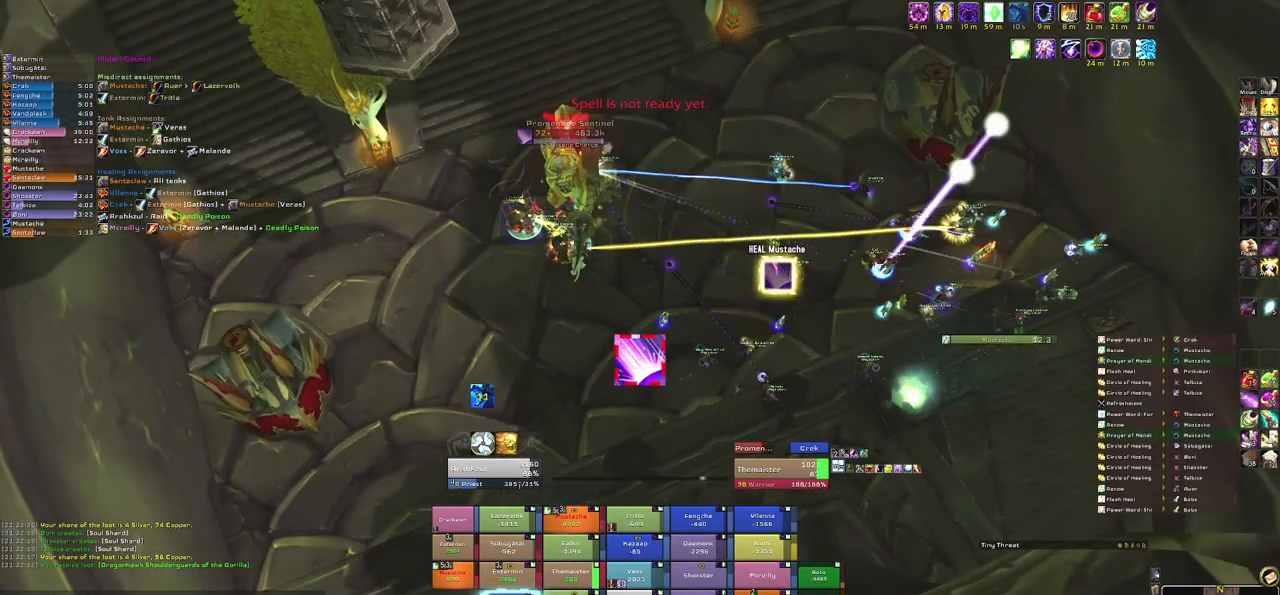
{"keys": [], "mouse": [], "events": [[167, "c", "down"], [333, "c", "up"]]}
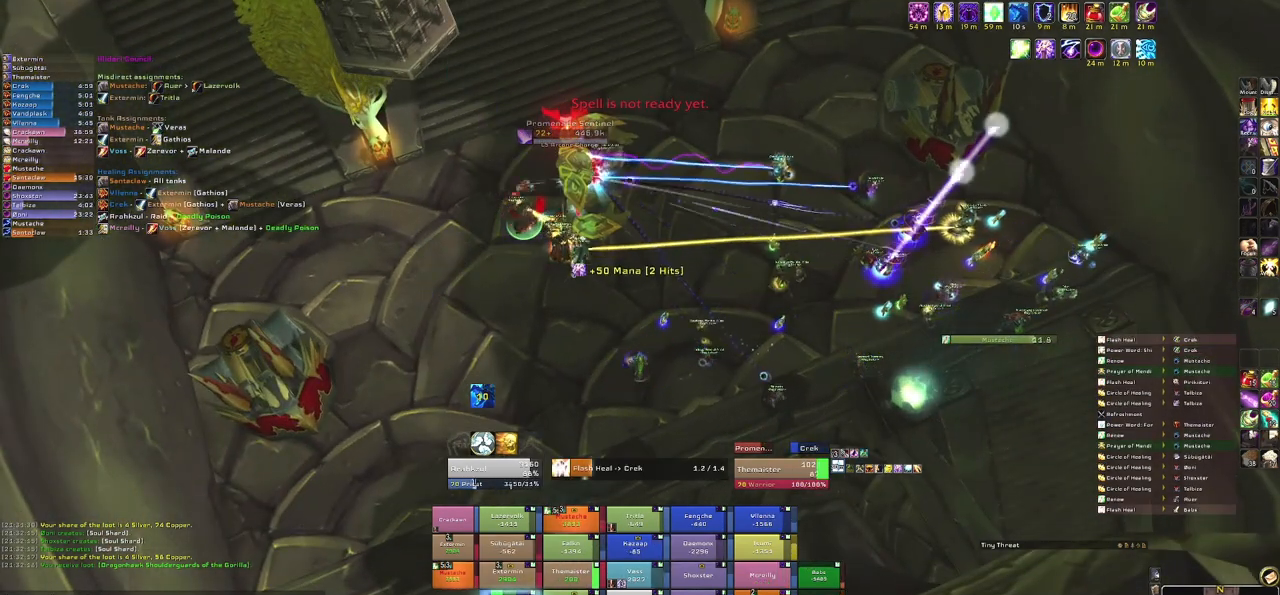
{"keys": [], "mouse": [], "events": []}
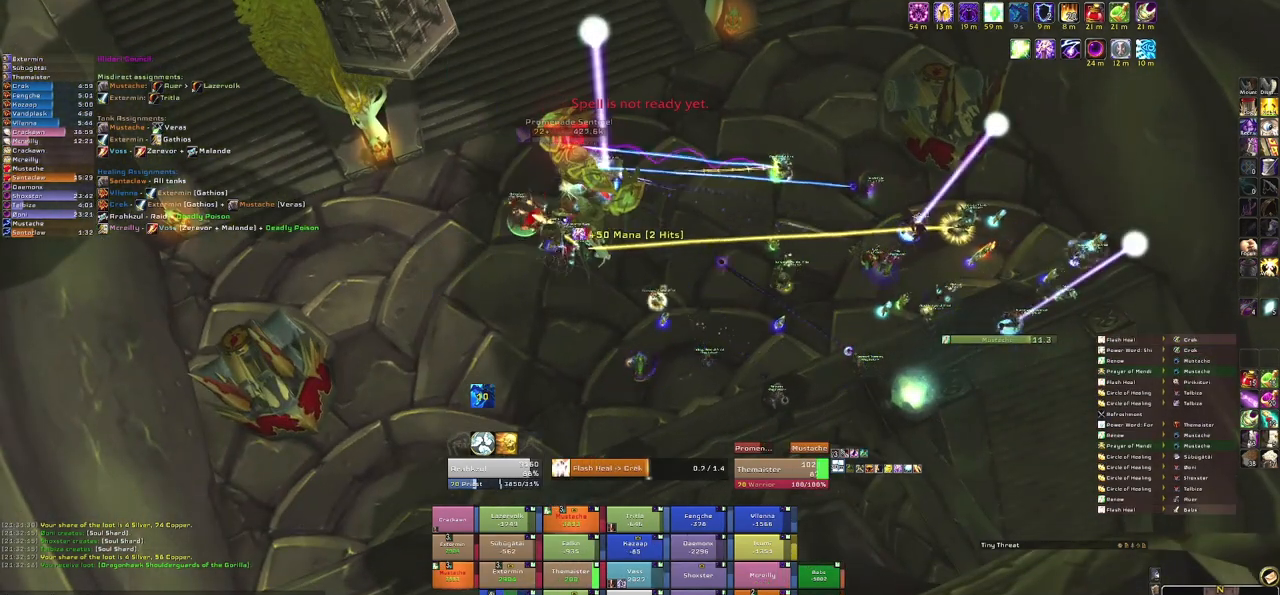
{"keys": [], "mouse": [], "events": []}
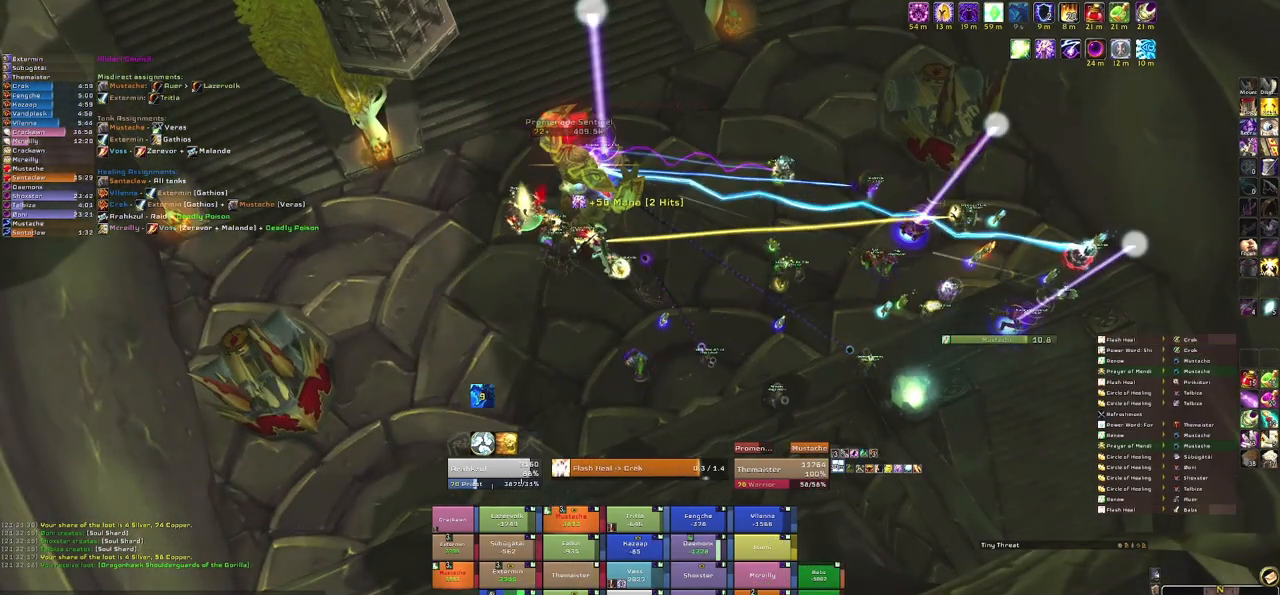
{"keys": [], "mouse": [], "events": []}
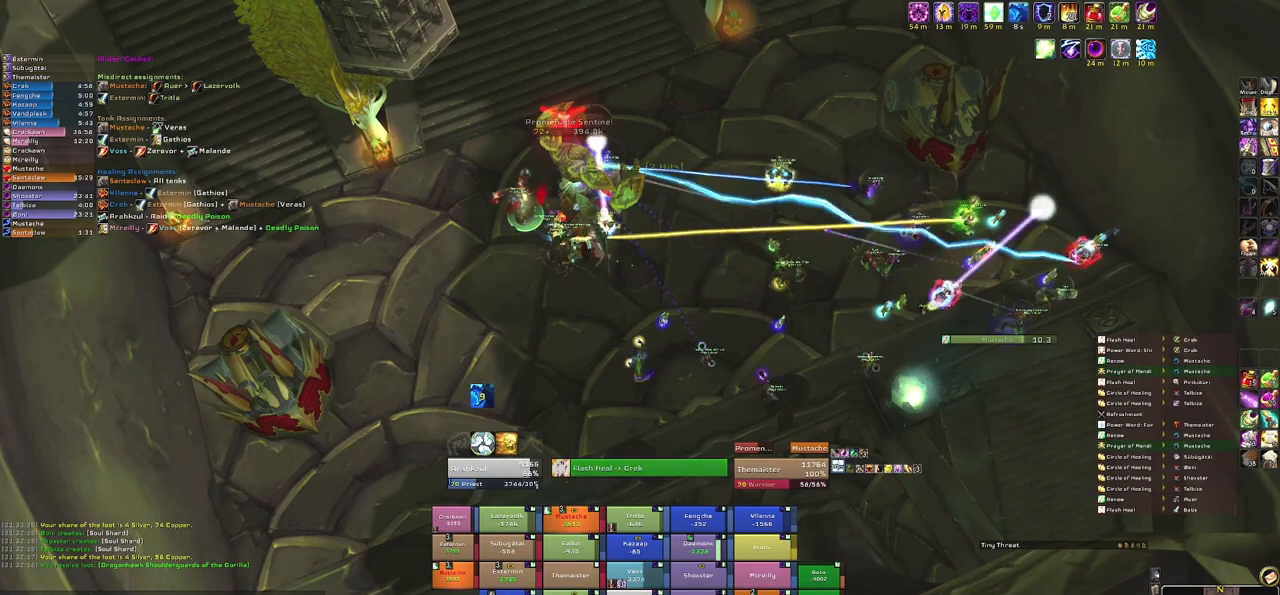
{"keys": [], "mouse": ["right"], "events": [[67, "e", "down"], [233, "e", "up"], [467, "mouse_right", "down"]]}
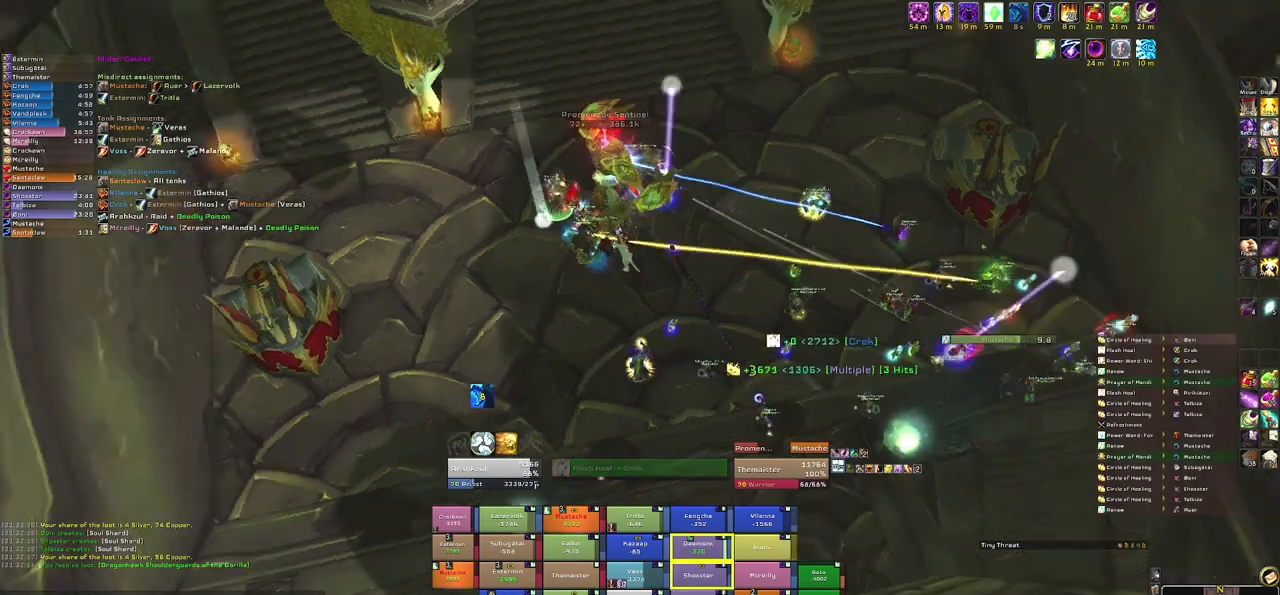
{"keys": ["s"], "mouse": [], "events": [[200, "mouse_right", "up"], [234, "s", "down"]]}
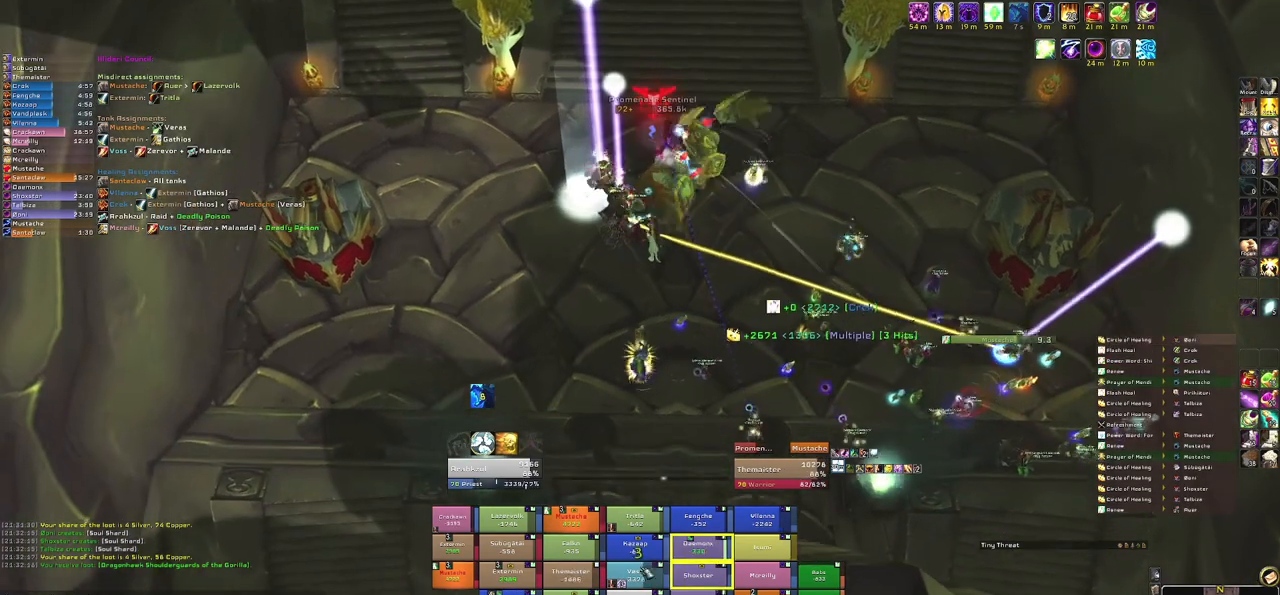
{"keys": [], "mouse": [], "events": [[167, "s", "up"], [333, "c", "down"], [500, "c", "up"]]}